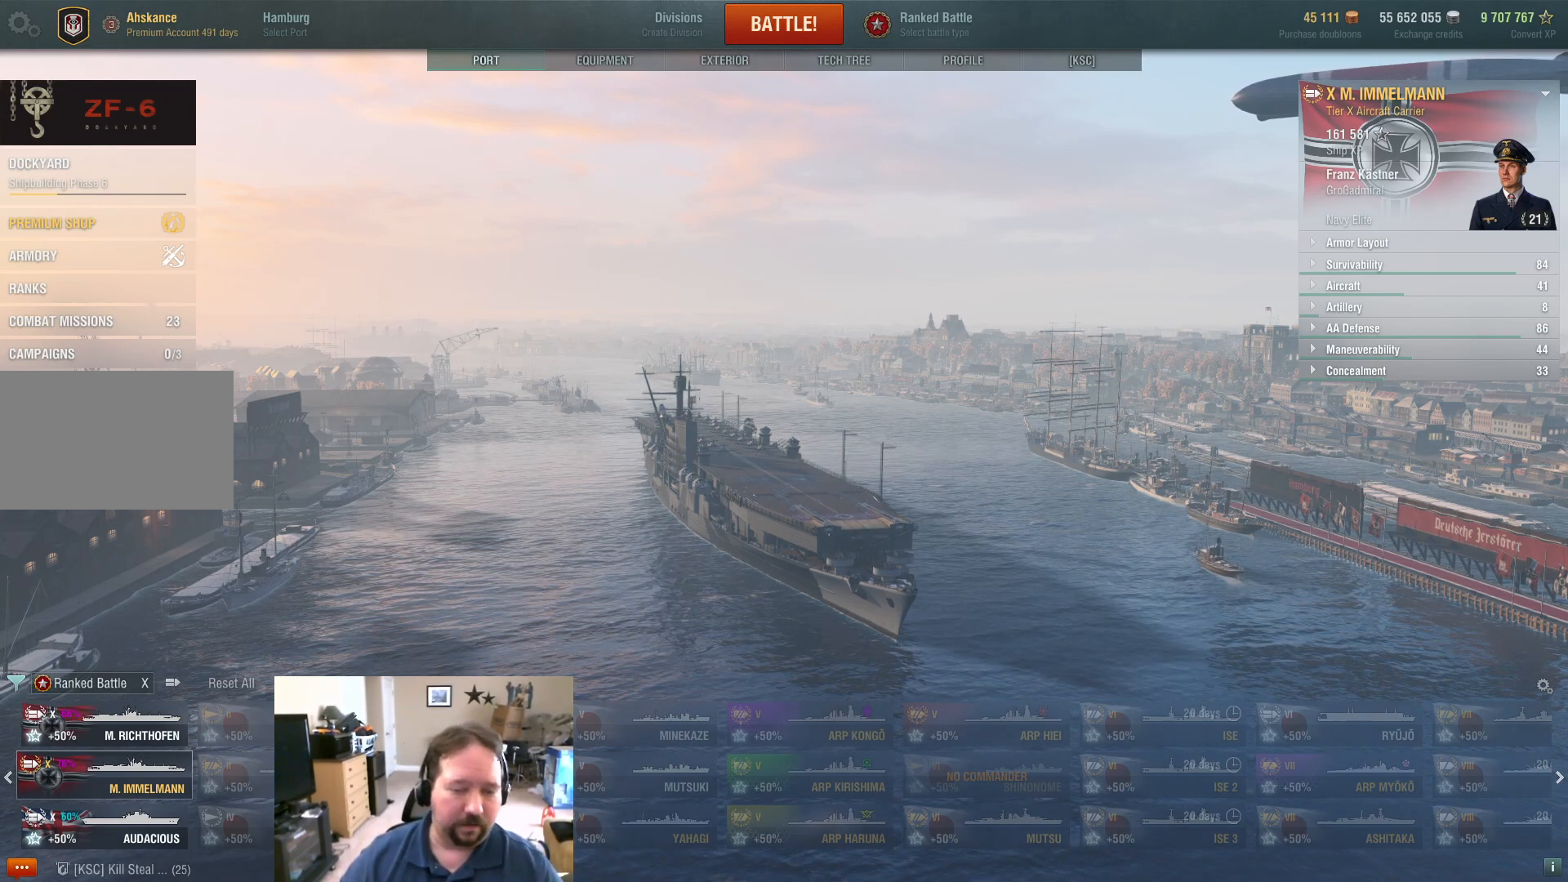
Gameplay with keyboard and mouse; each line is a JSON object with the keys and mouse buttons held at the frame after it. "events" lists presses ("down") and releases ("up") of "1", "2", "3", "4", "5", "a", "alt", "c", "caps_lock", "ctrl", "d", "e", "f", "g", "q", "r", "s", "shift", "space", "t", "tab", "v", "w", "x", "z", "mouse_left", "mouse_wheel" and "mouse_right" between this image and that frame as [ms after this image, input, new state], when the widget could be followed in between. "mouse_left", "mouse_wheel", "mouse_right" = the "left", "wheel", "right" buttons of the "mouse" list. No other keys are recorded. "wheel" means that the mouse wheel is clicked or scrolled. "mouse_move" is the direction in which the mouse moves at that frame (one of eight, or "still"), when it could be read.
{"keys": [], "mouse": ["wheel"], "mouse_move": "still", "events": [[501, "mouse_wheel", "down"]]}
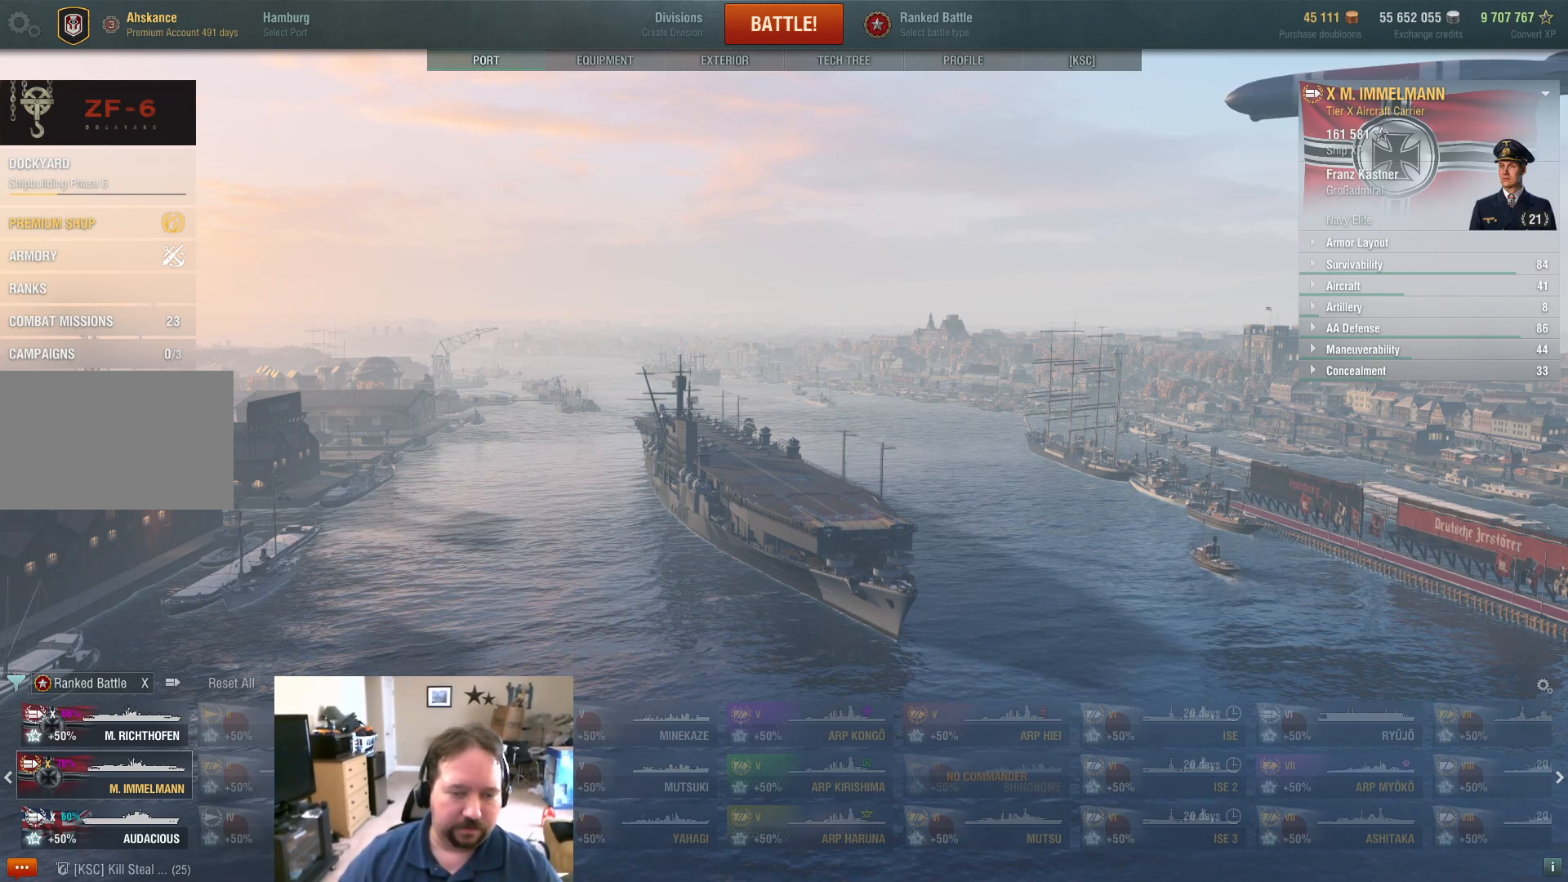
{"keys": [], "mouse": [], "mouse_move": "still", "events": [[133, "mouse_wheel", "up"]]}
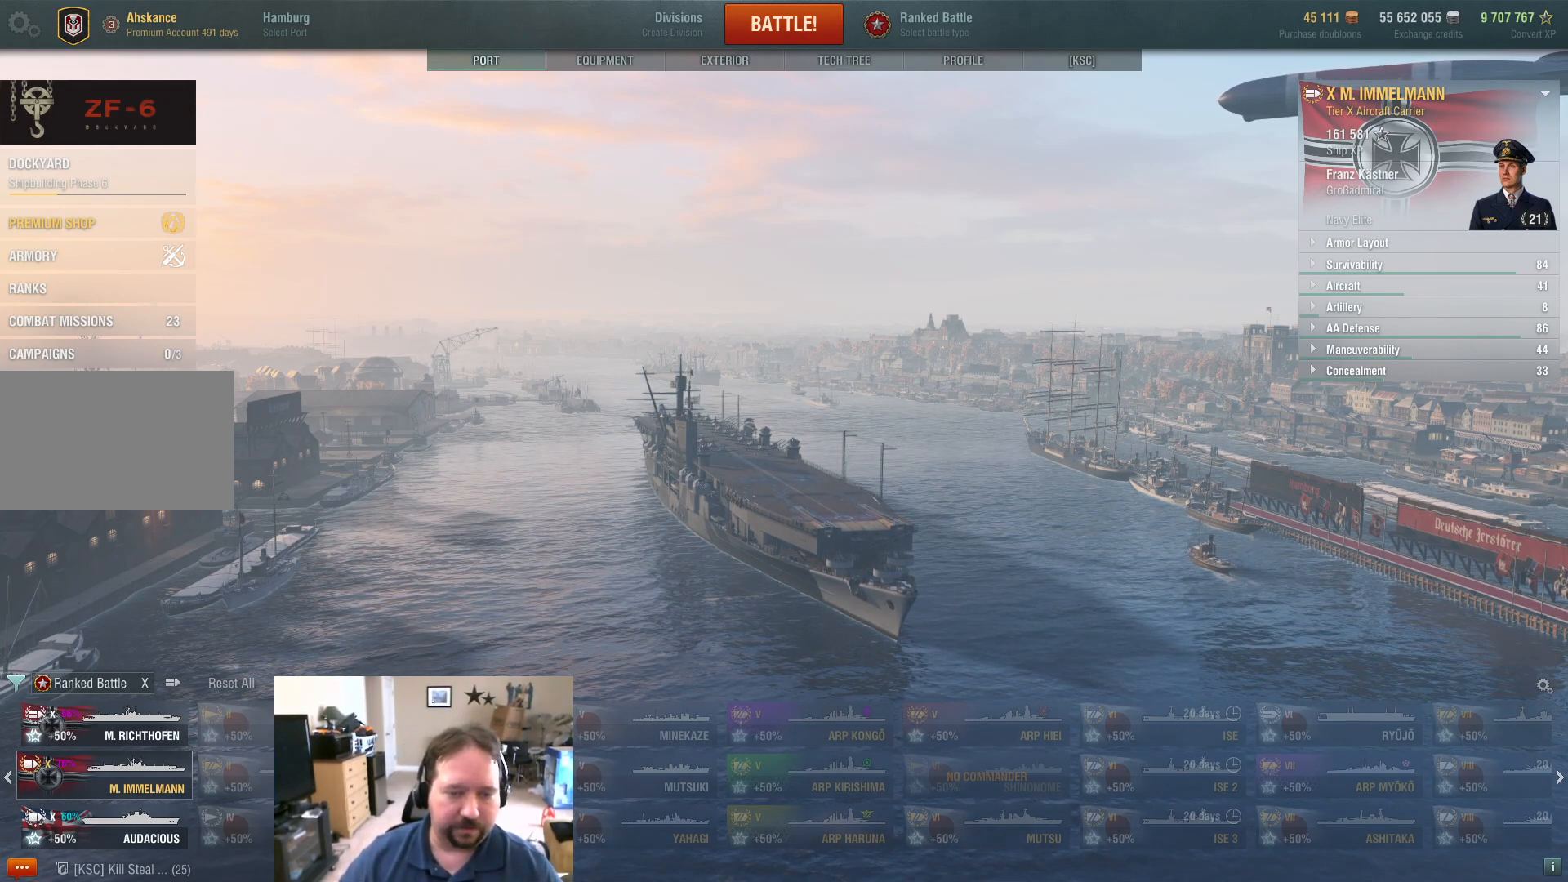
{"keys": [], "mouse": [], "mouse_move": "still", "events": []}
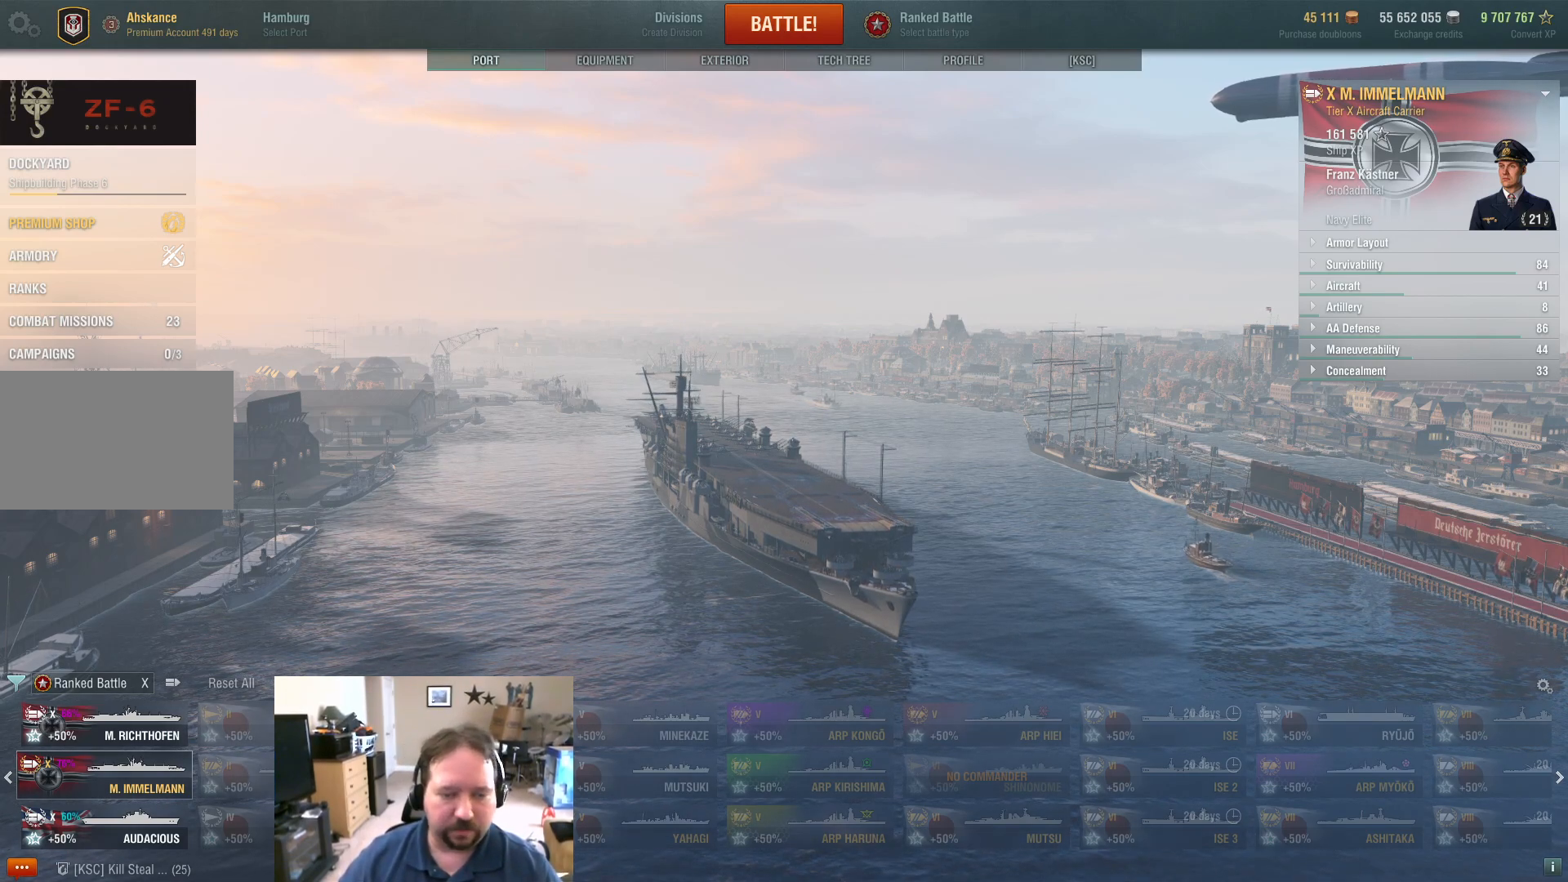
{"keys": [], "mouse": [], "mouse_move": "still", "events": []}
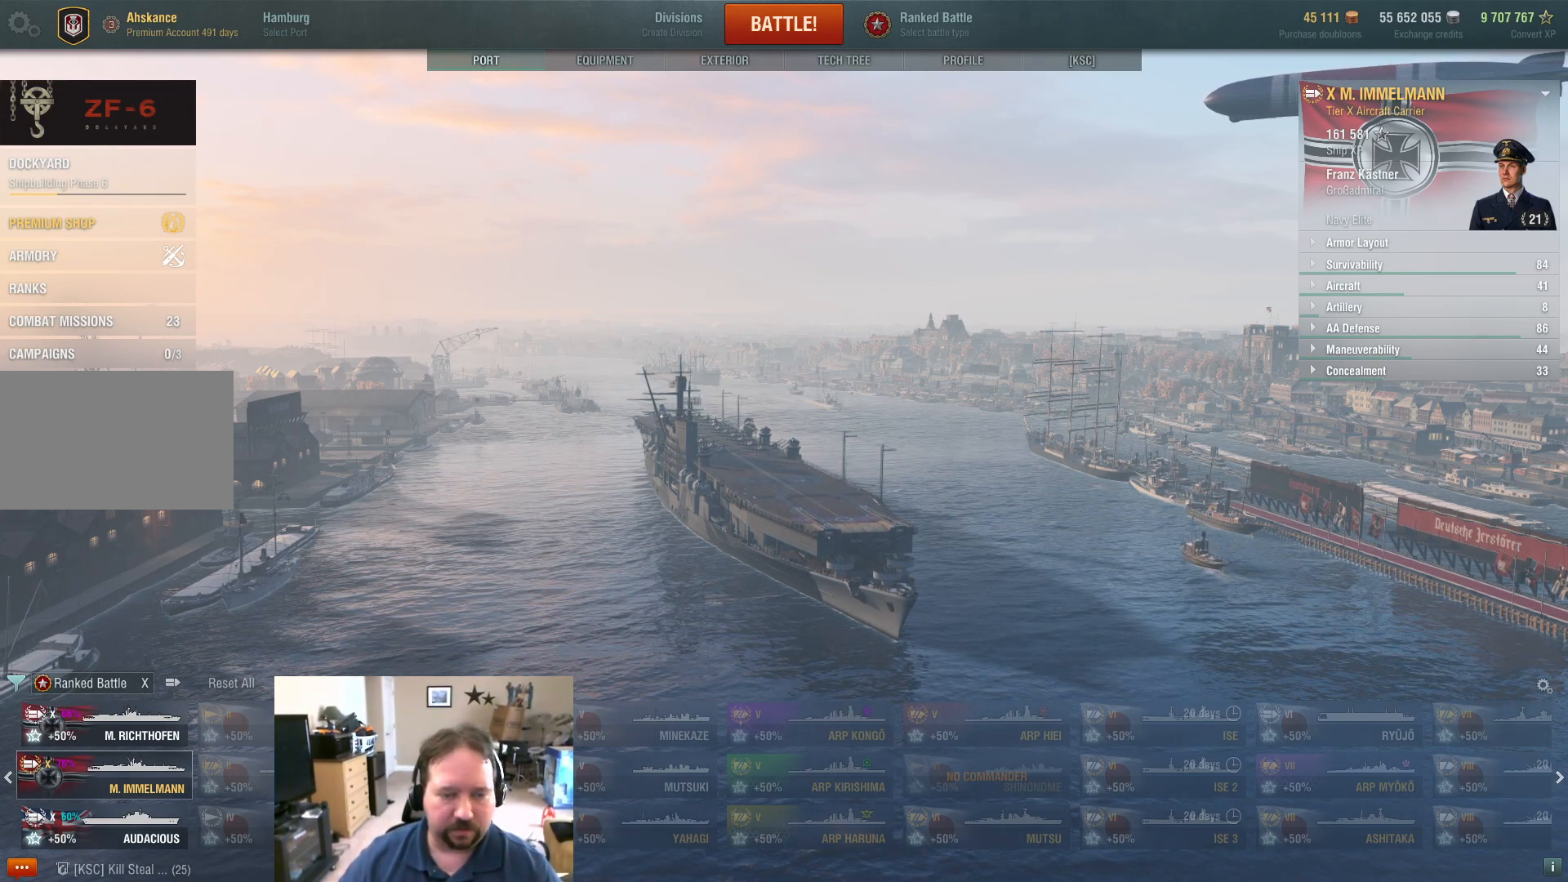
{"keys": [], "mouse": [], "mouse_move": "still", "events": []}
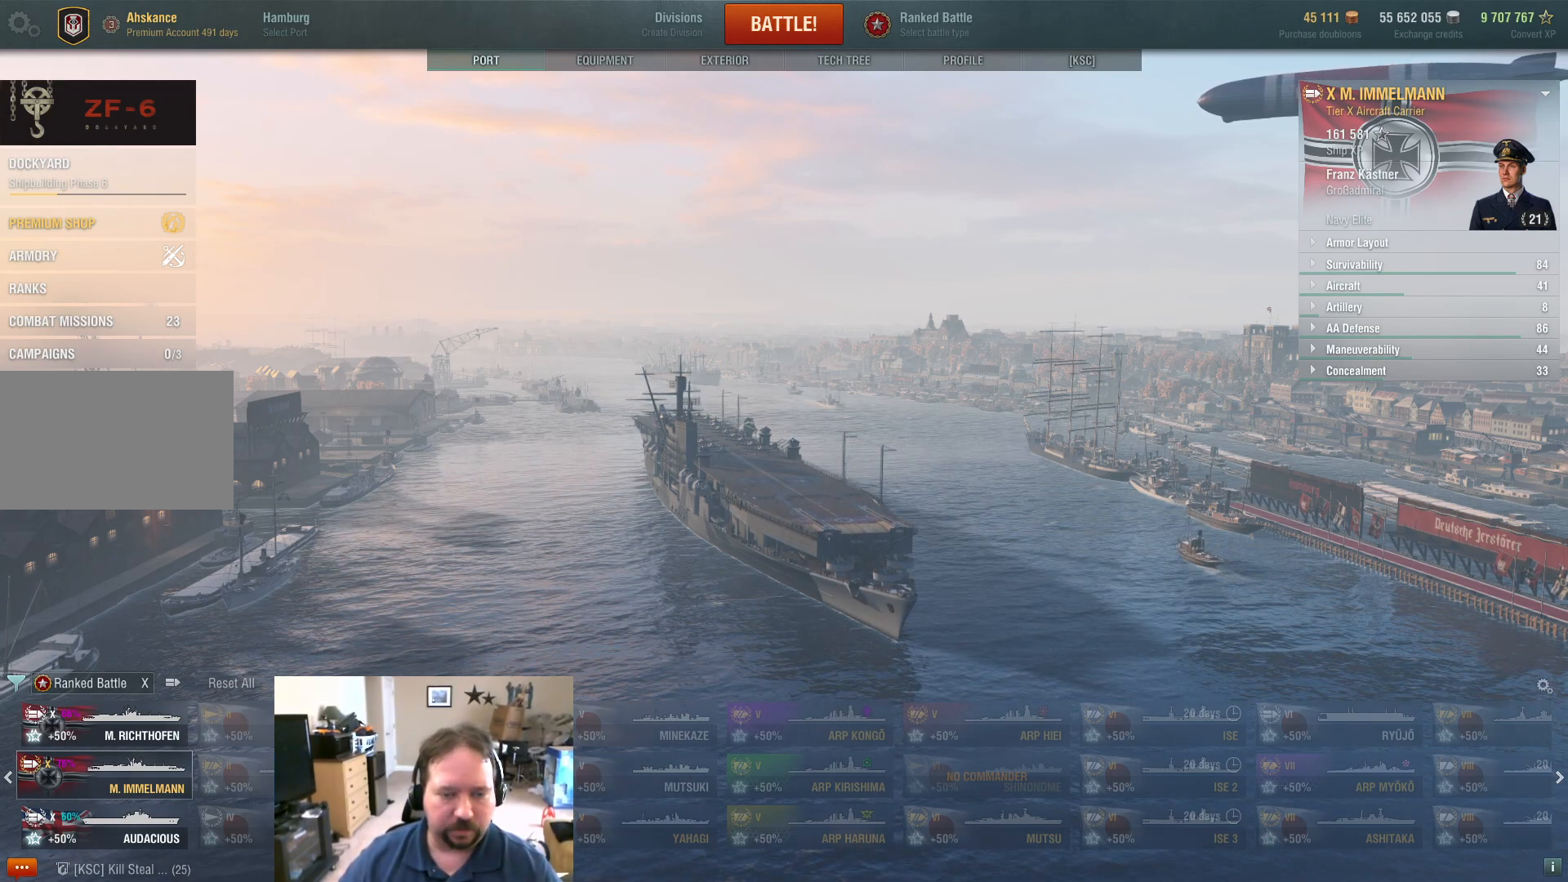
{"keys": [], "mouse": [], "mouse_move": "still", "events": []}
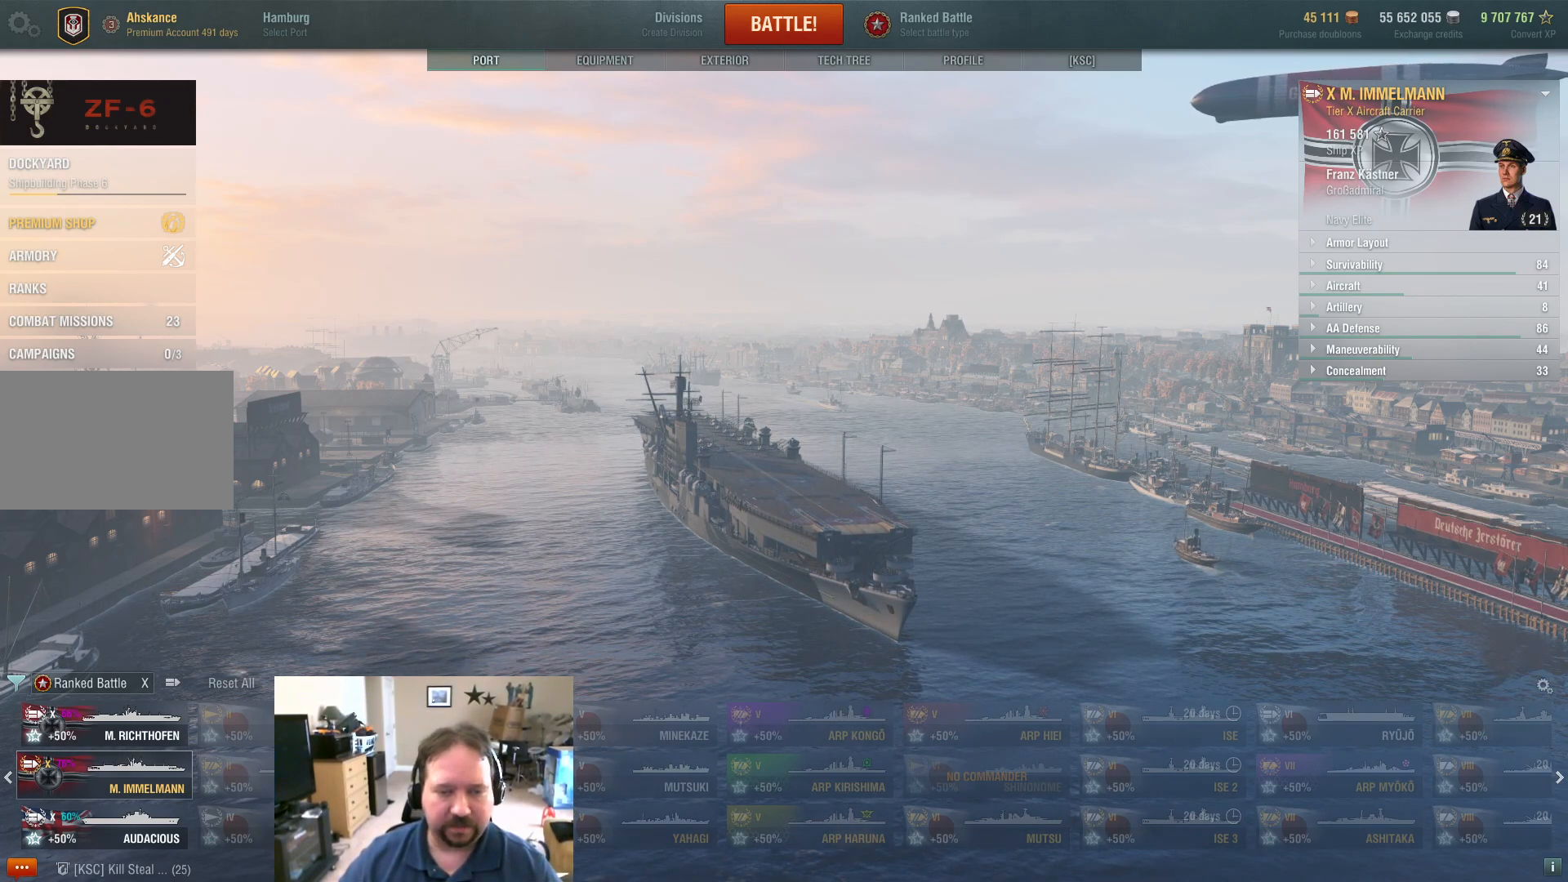
{"keys": [], "mouse": [], "mouse_move": "still", "events": [[434, "mouse_wheel", "down"], [484, "mouse_wheel", "up"]]}
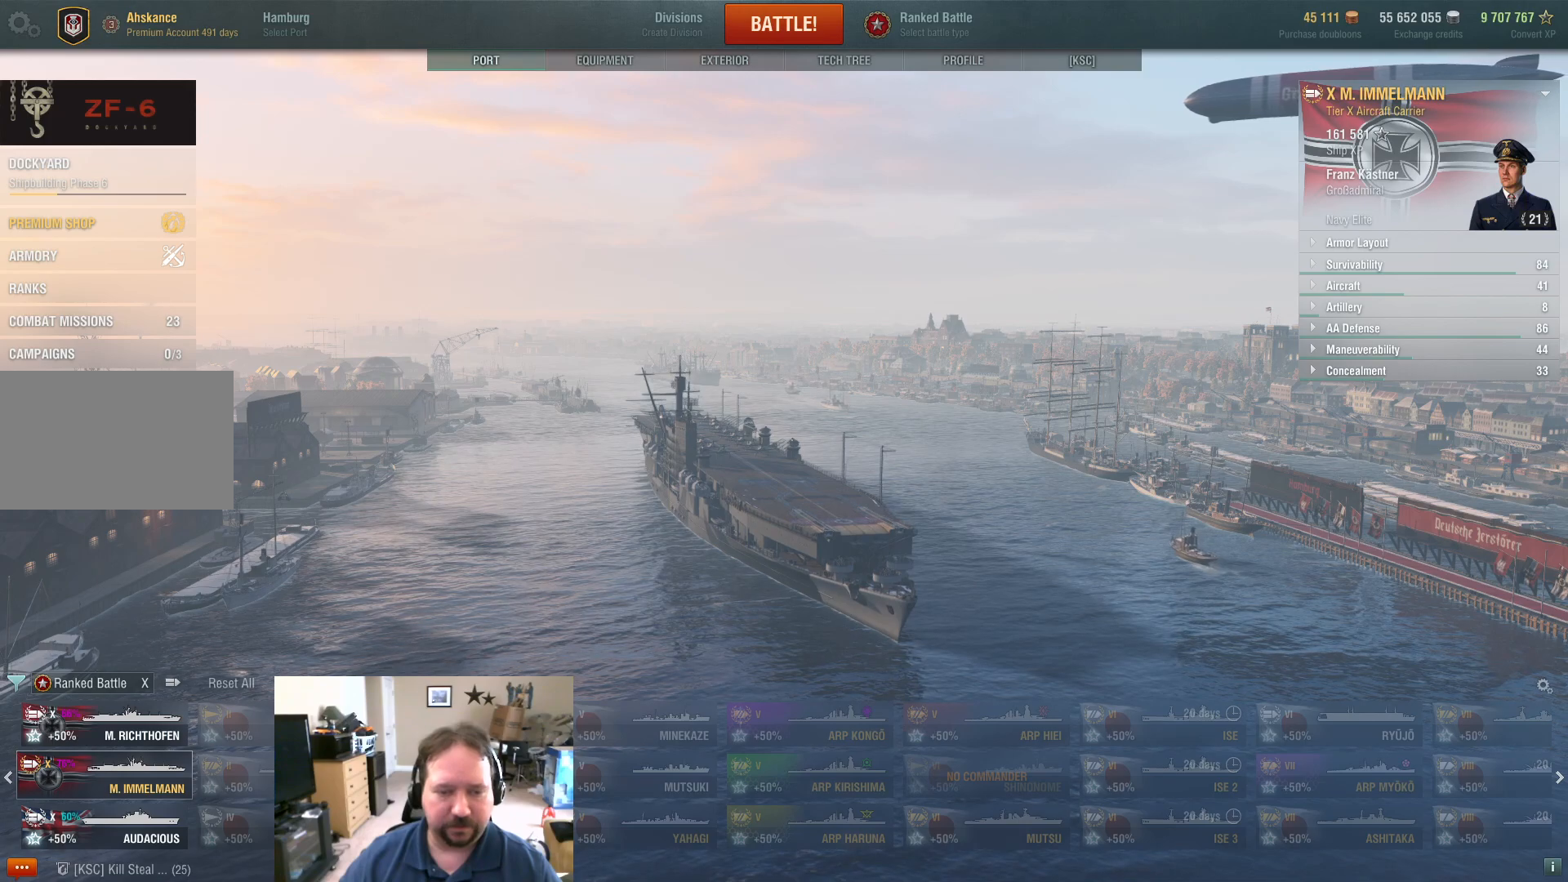
{"keys": [], "mouse": [], "mouse_move": "still", "events": []}
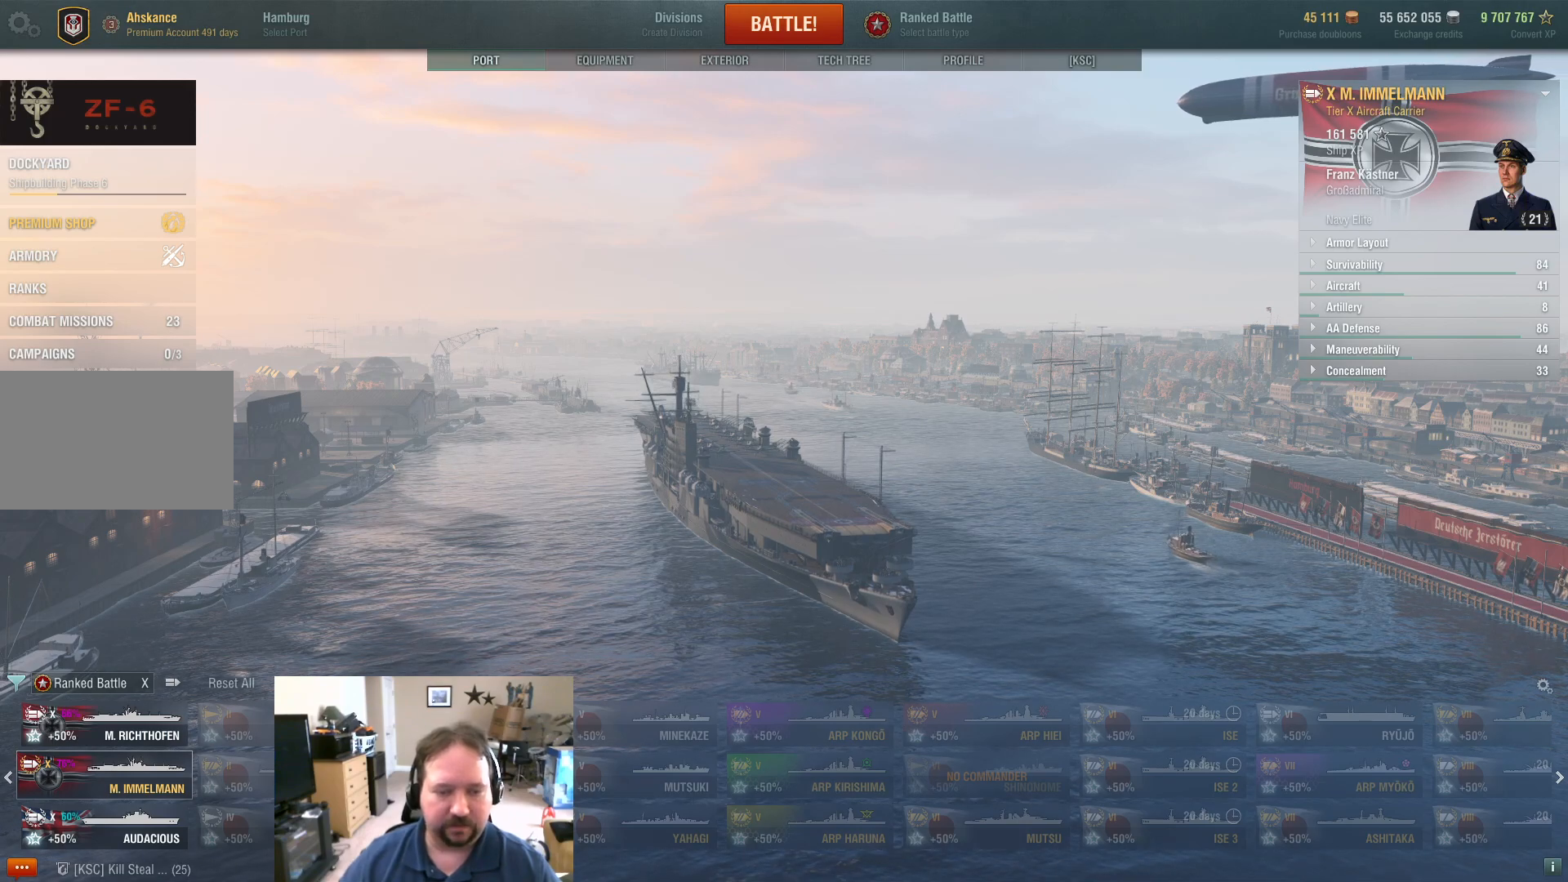
{"keys": [], "mouse": [], "mouse_move": "still", "events": []}
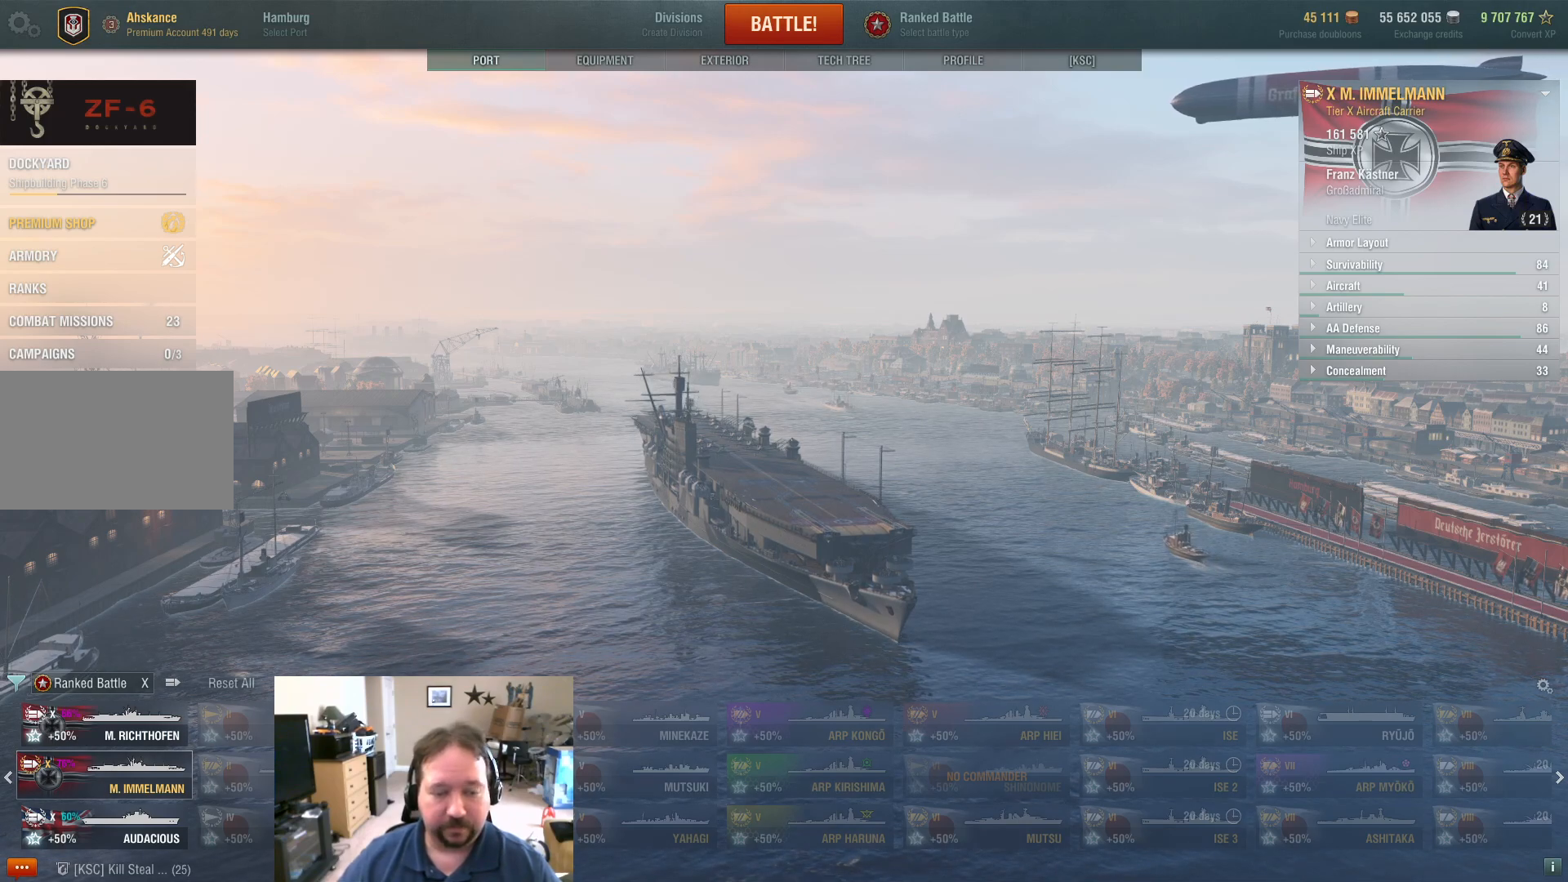
{"keys": [], "mouse": [], "mouse_move": "still", "events": []}
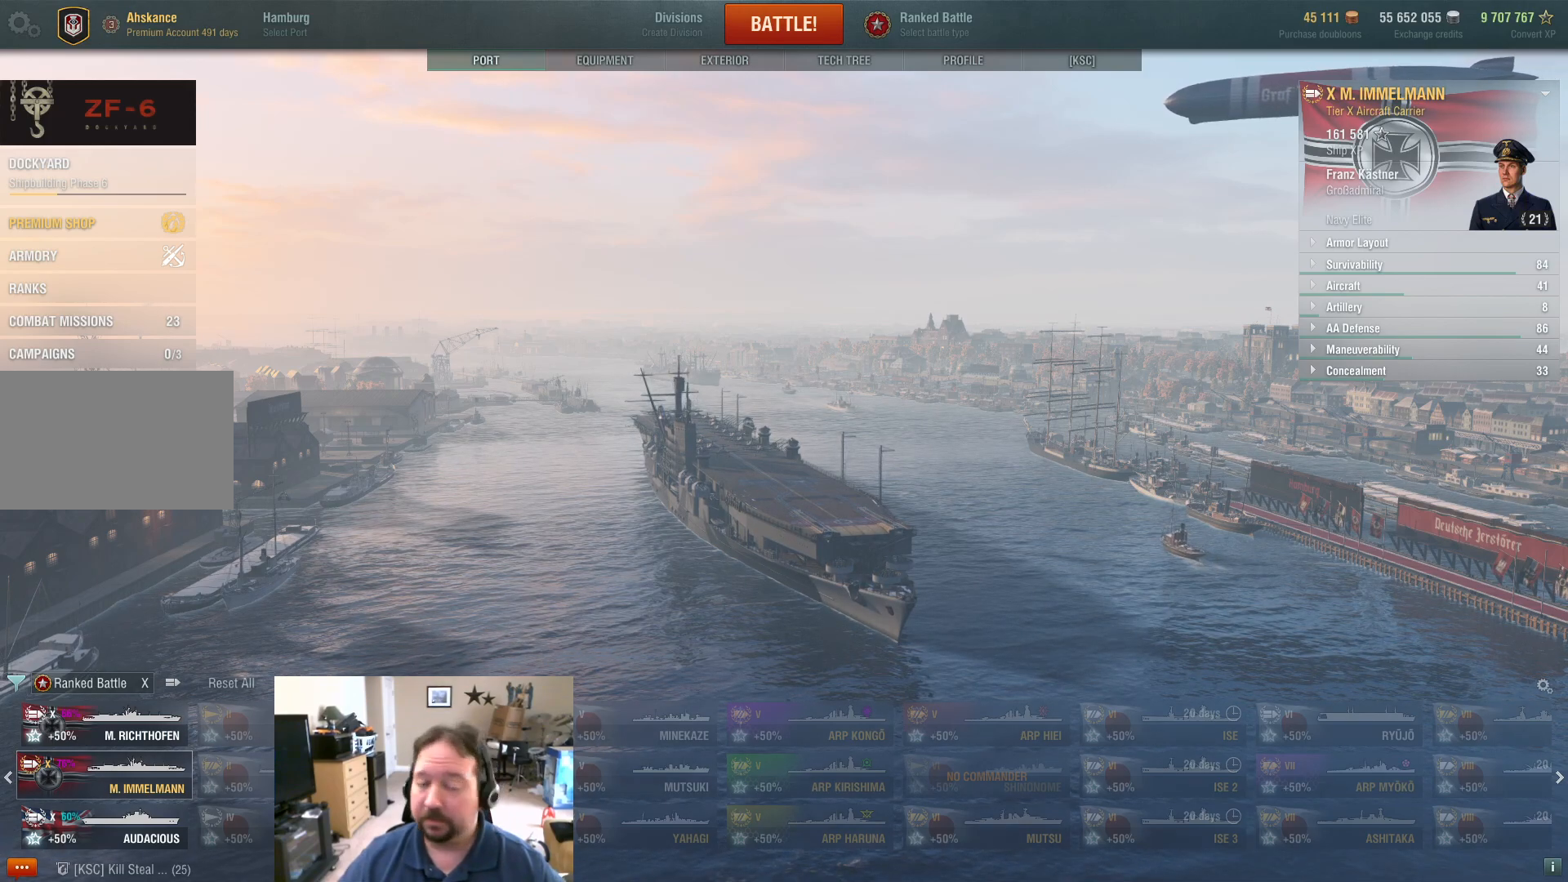
{"keys": [], "mouse": [], "mouse_move": "still", "events": []}
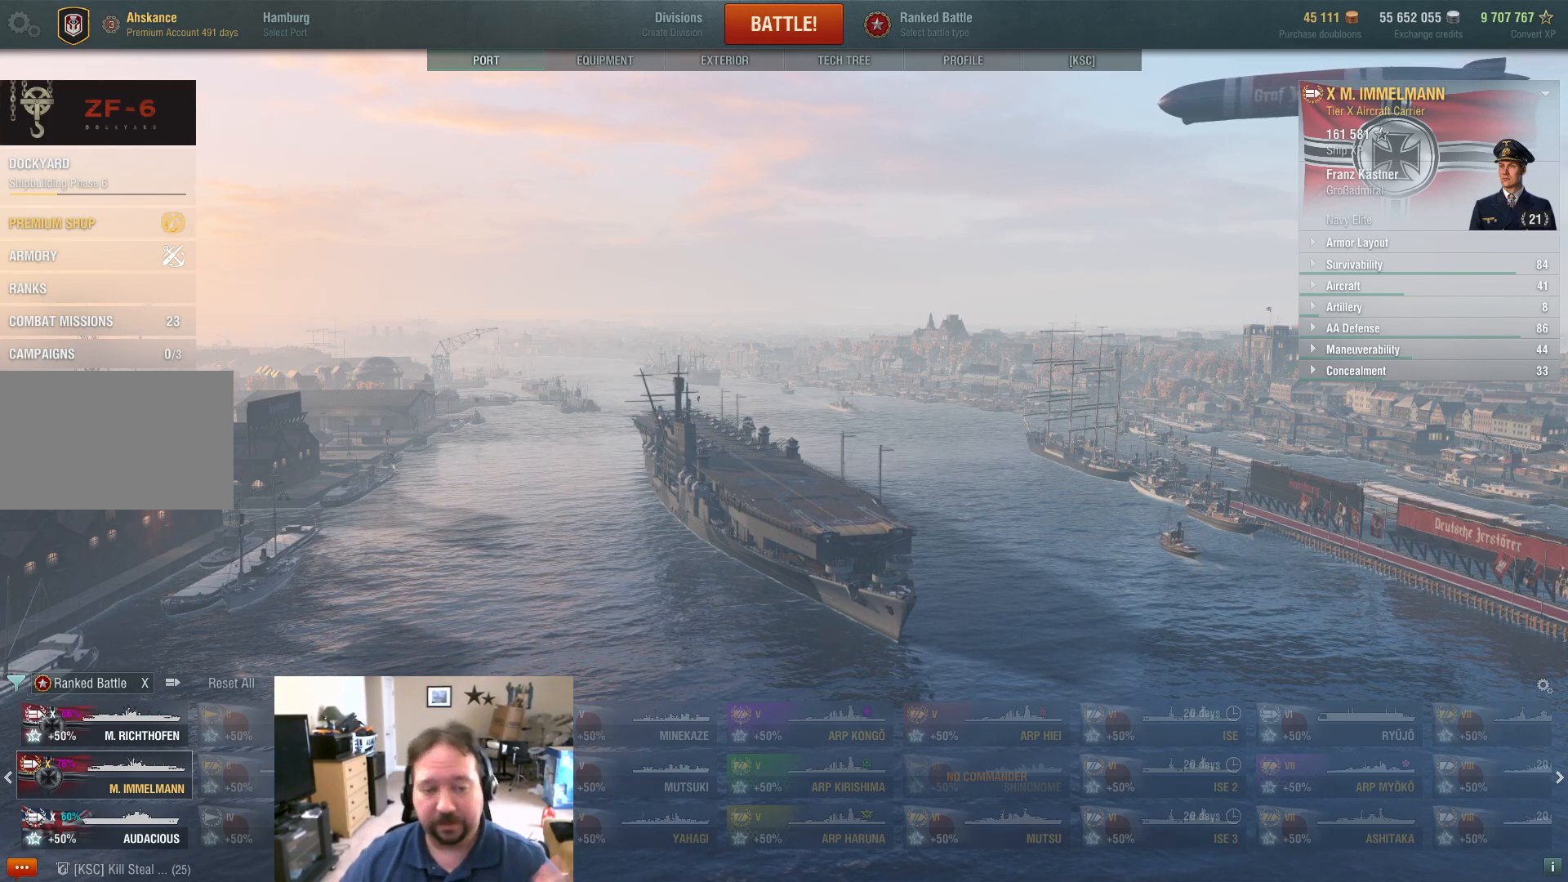
{"keys": [], "mouse": [], "mouse_move": "still", "events": []}
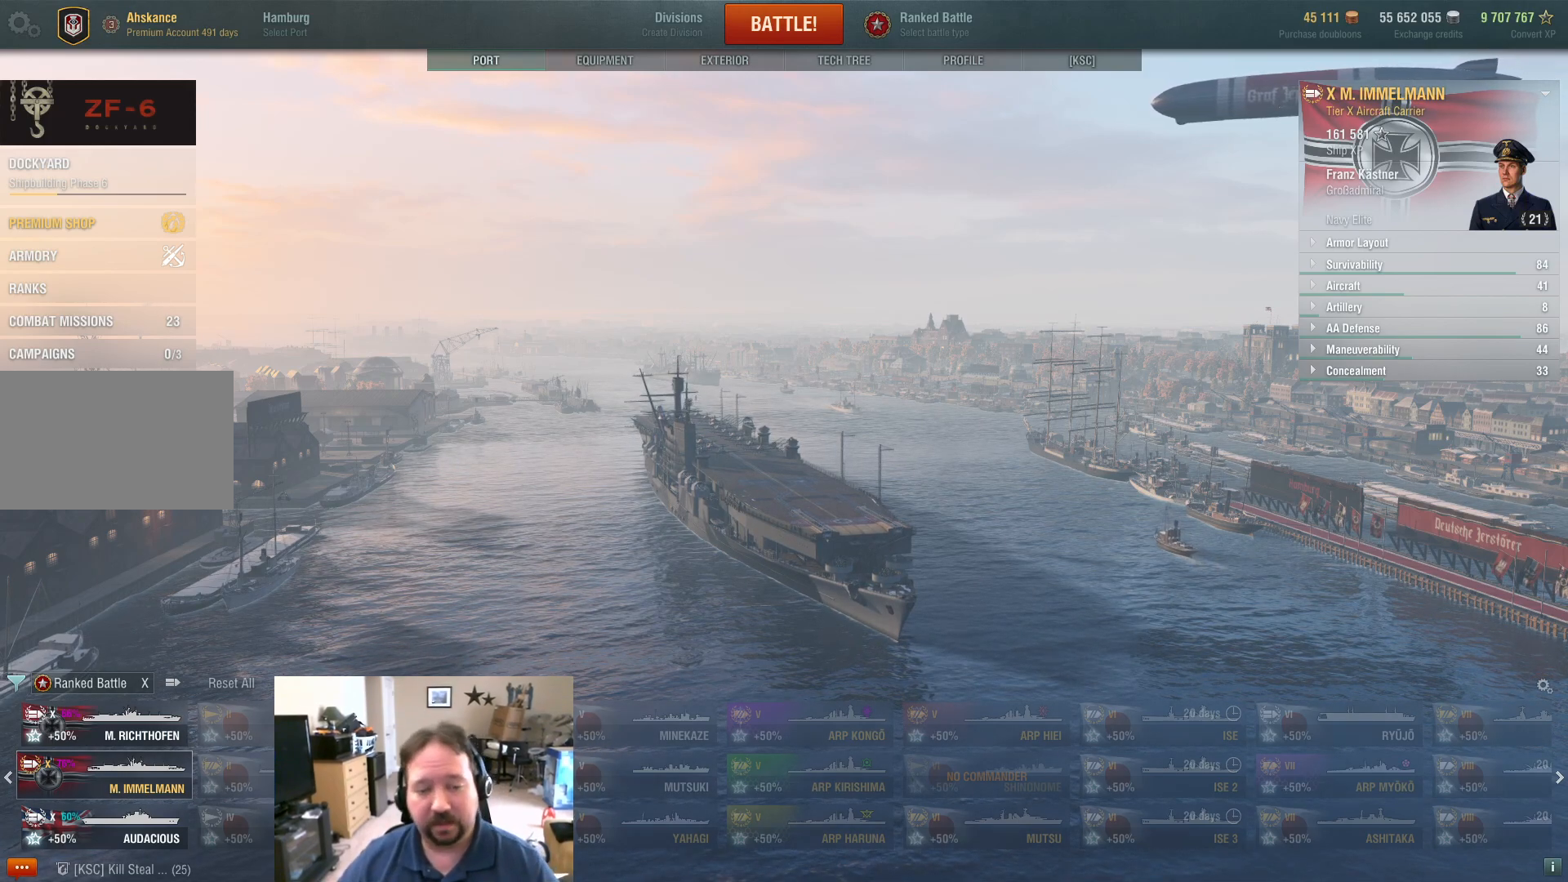
{"keys": [], "mouse": [], "mouse_move": "still", "events": []}
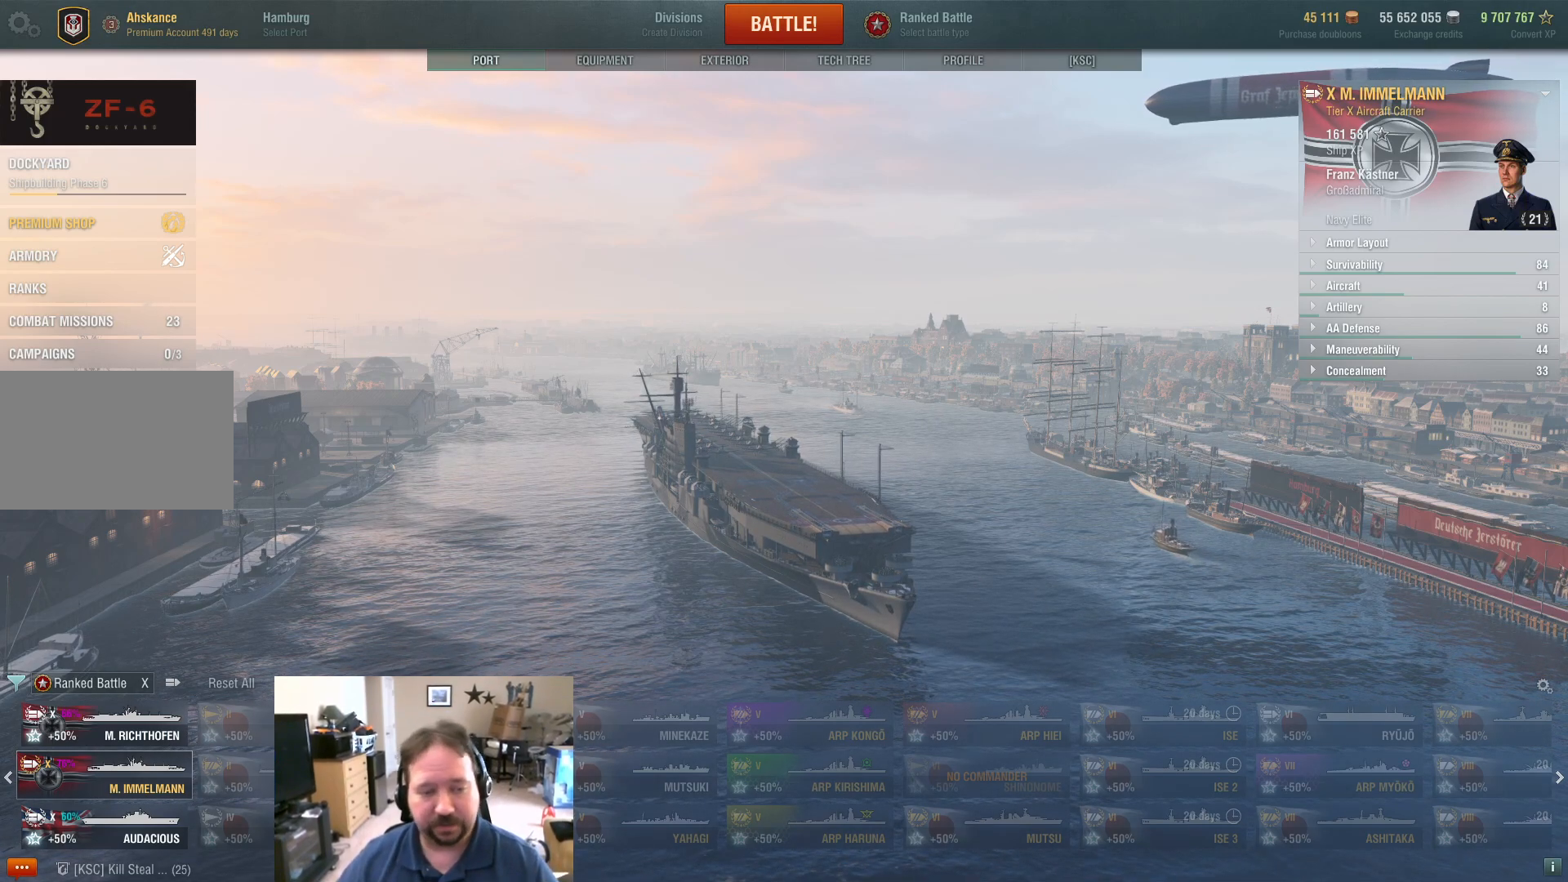
{"keys": [], "mouse": [], "mouse_move": "still", "events": []}
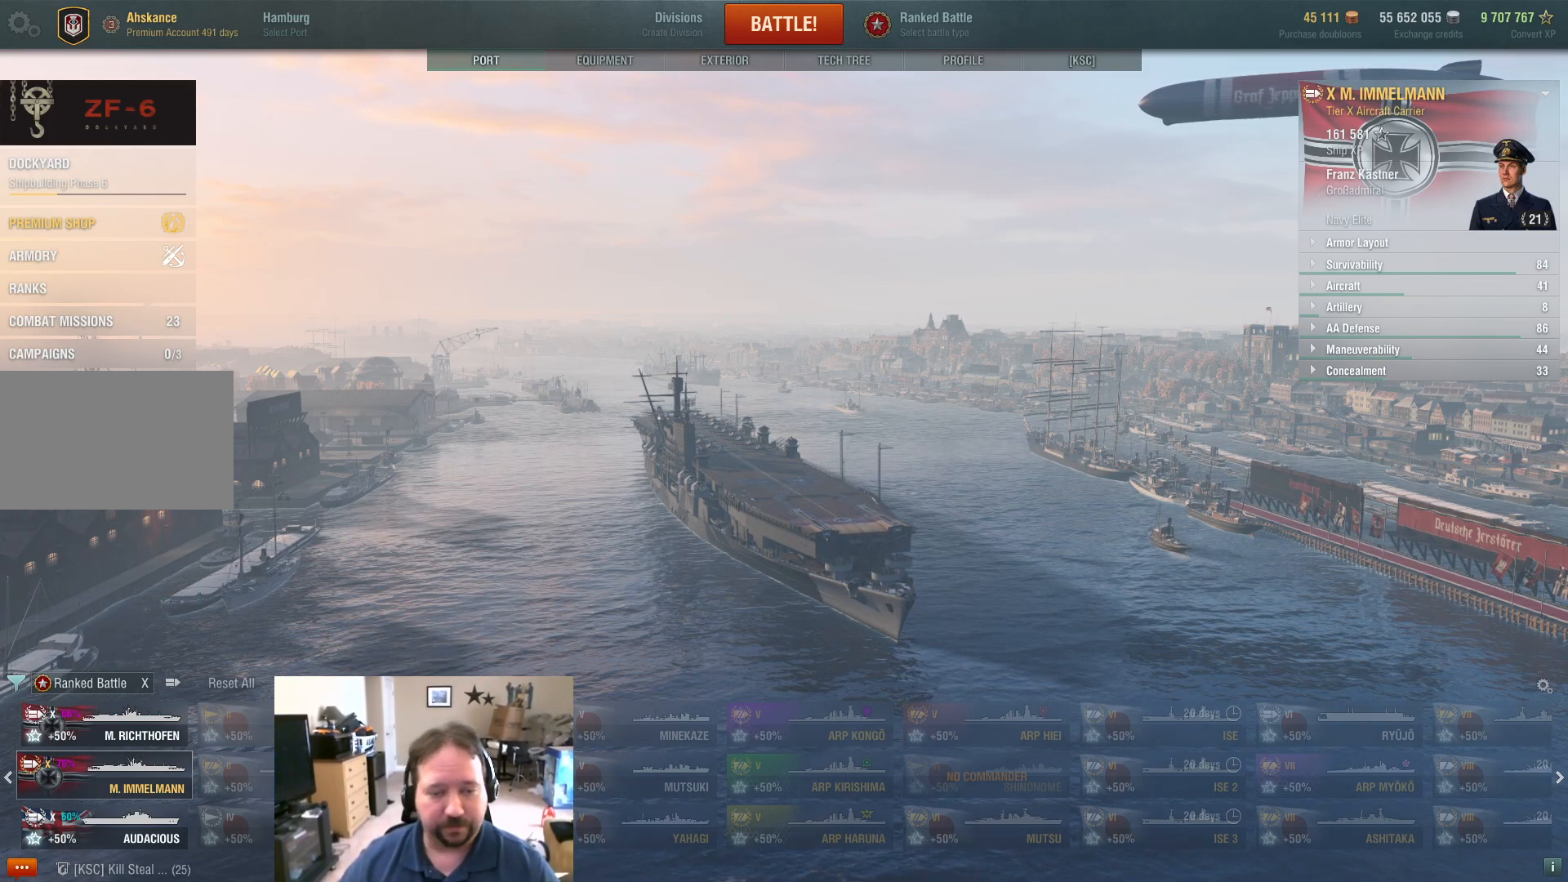
{"keys": [], "mouse": [], "mouse_move": "still", "events": [[417, "mouse_wheel", "down"], [467, "mouse_wheel", "up"]]}
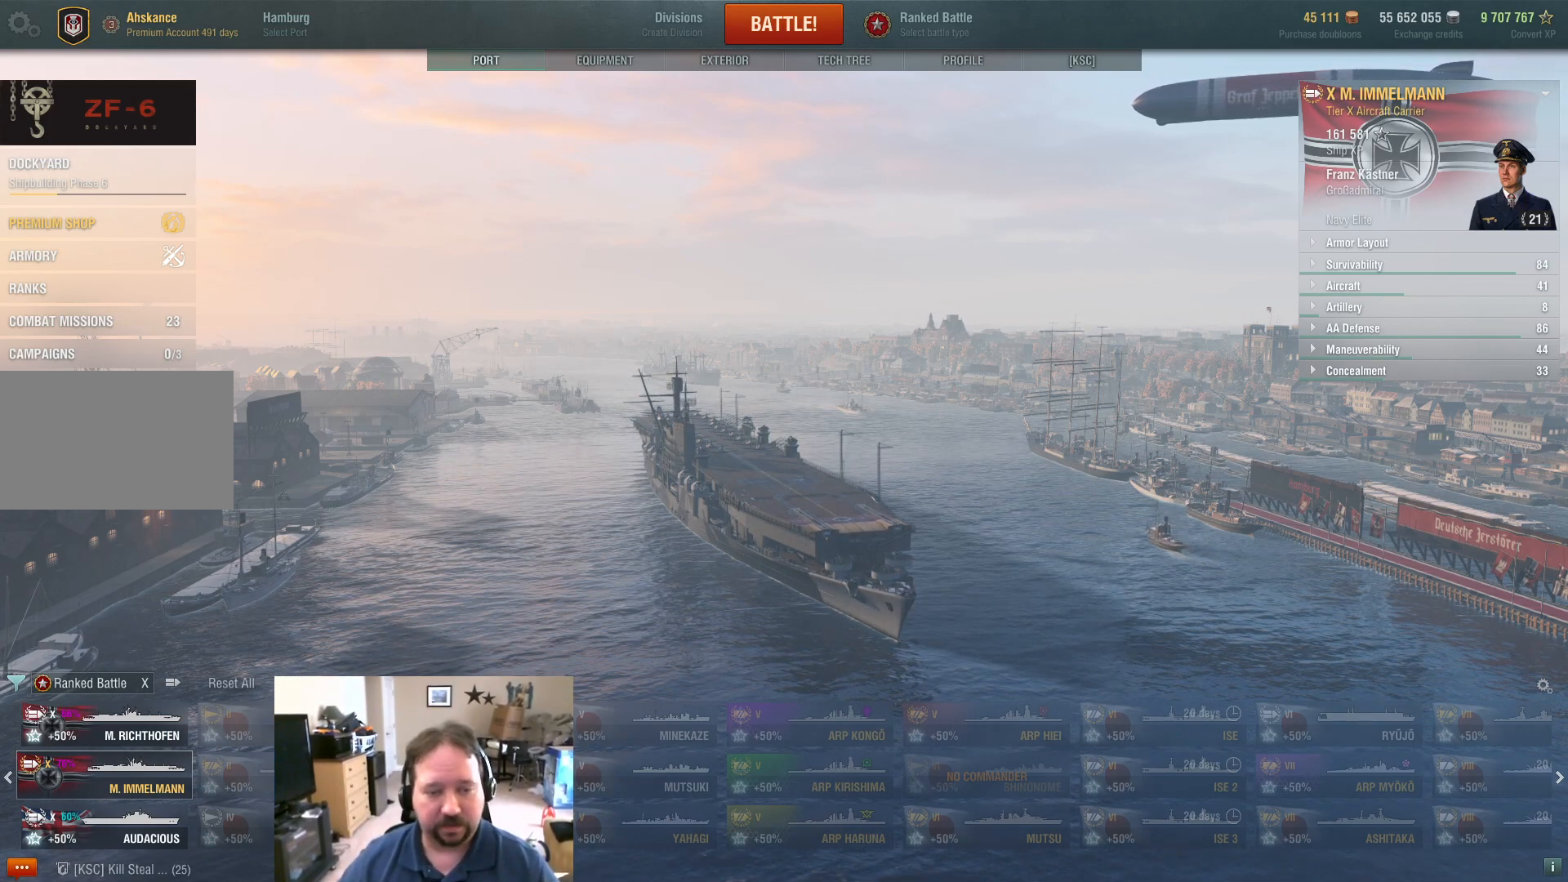
{"keys": [], "mouse": [], "mouse_move": "still", "events": []}
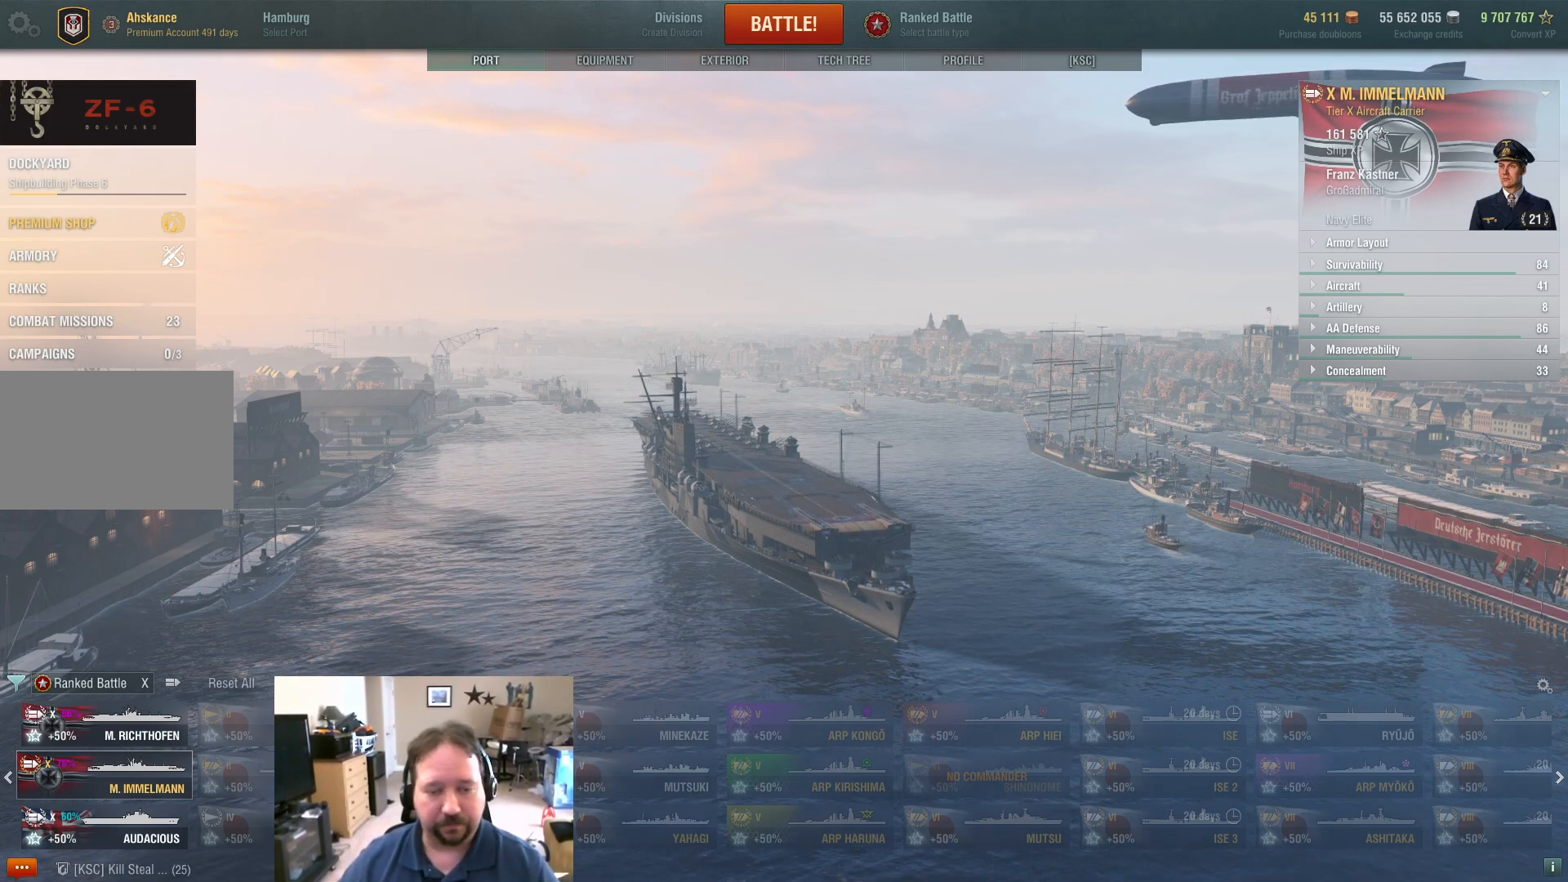
{"keys": [], "mouse": [], "mouse_move": "still", "events": []}
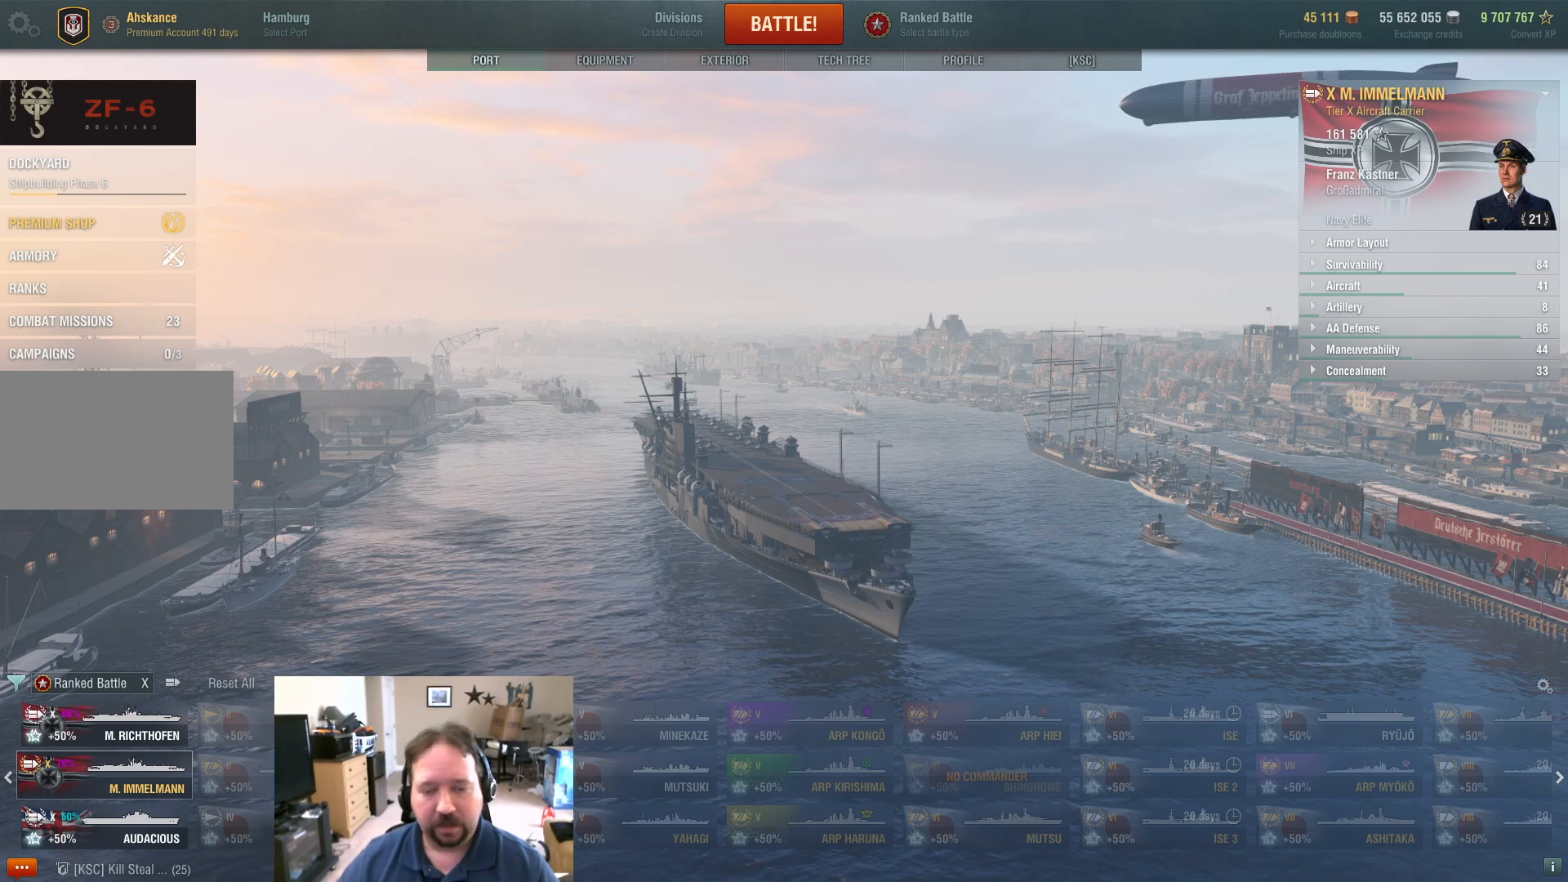
{"keys": [], "mouse": [], "mouse_move": "still", "events": []}
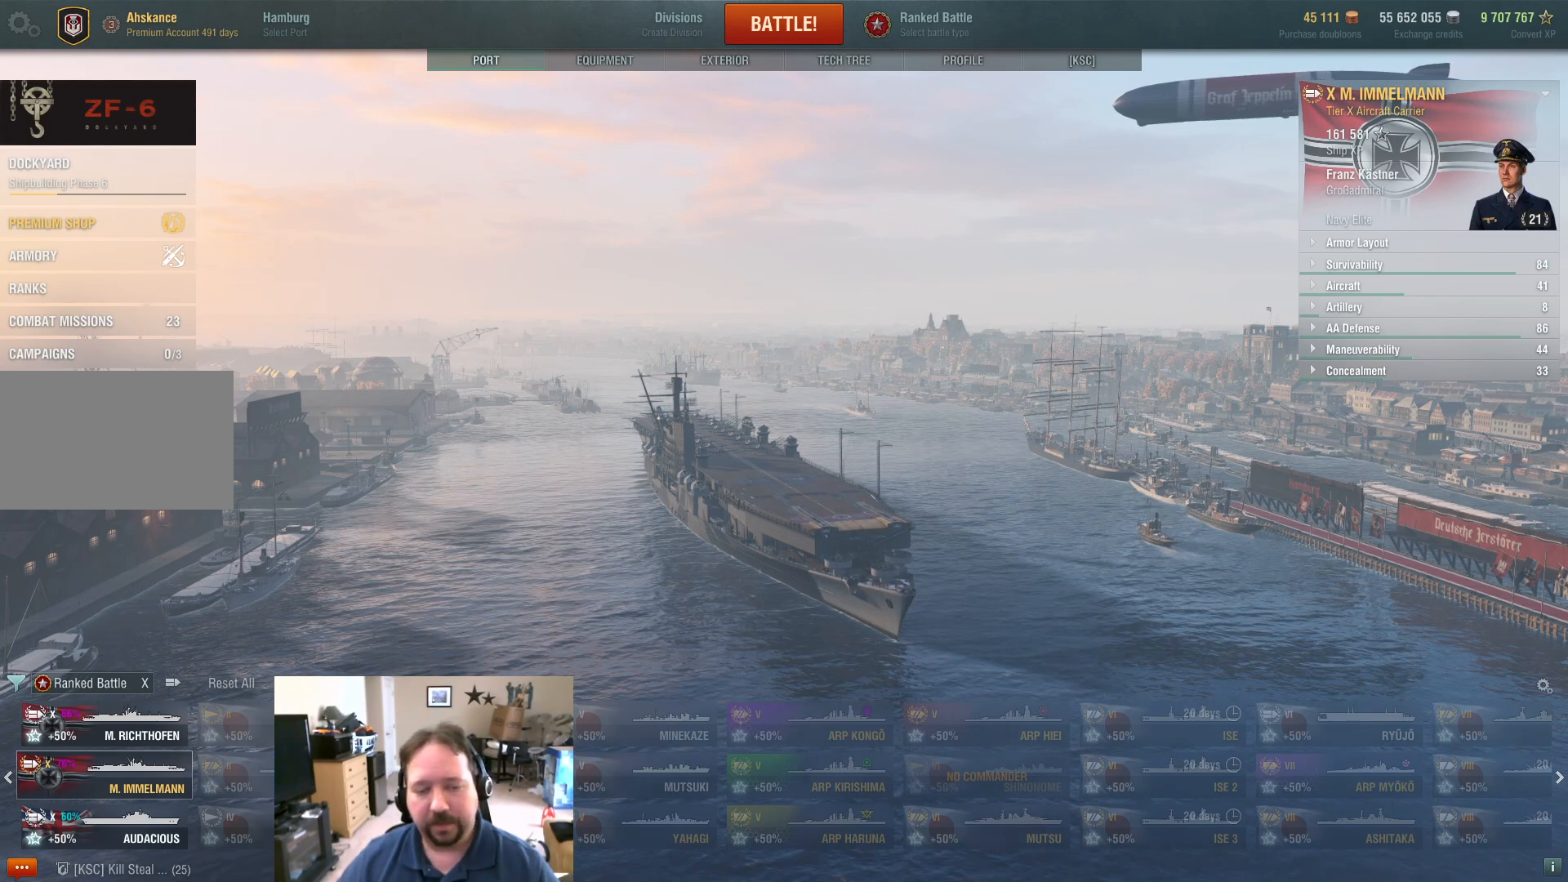
{"keys": [], "mouse": [], "mouse_move": "still", "events": []}
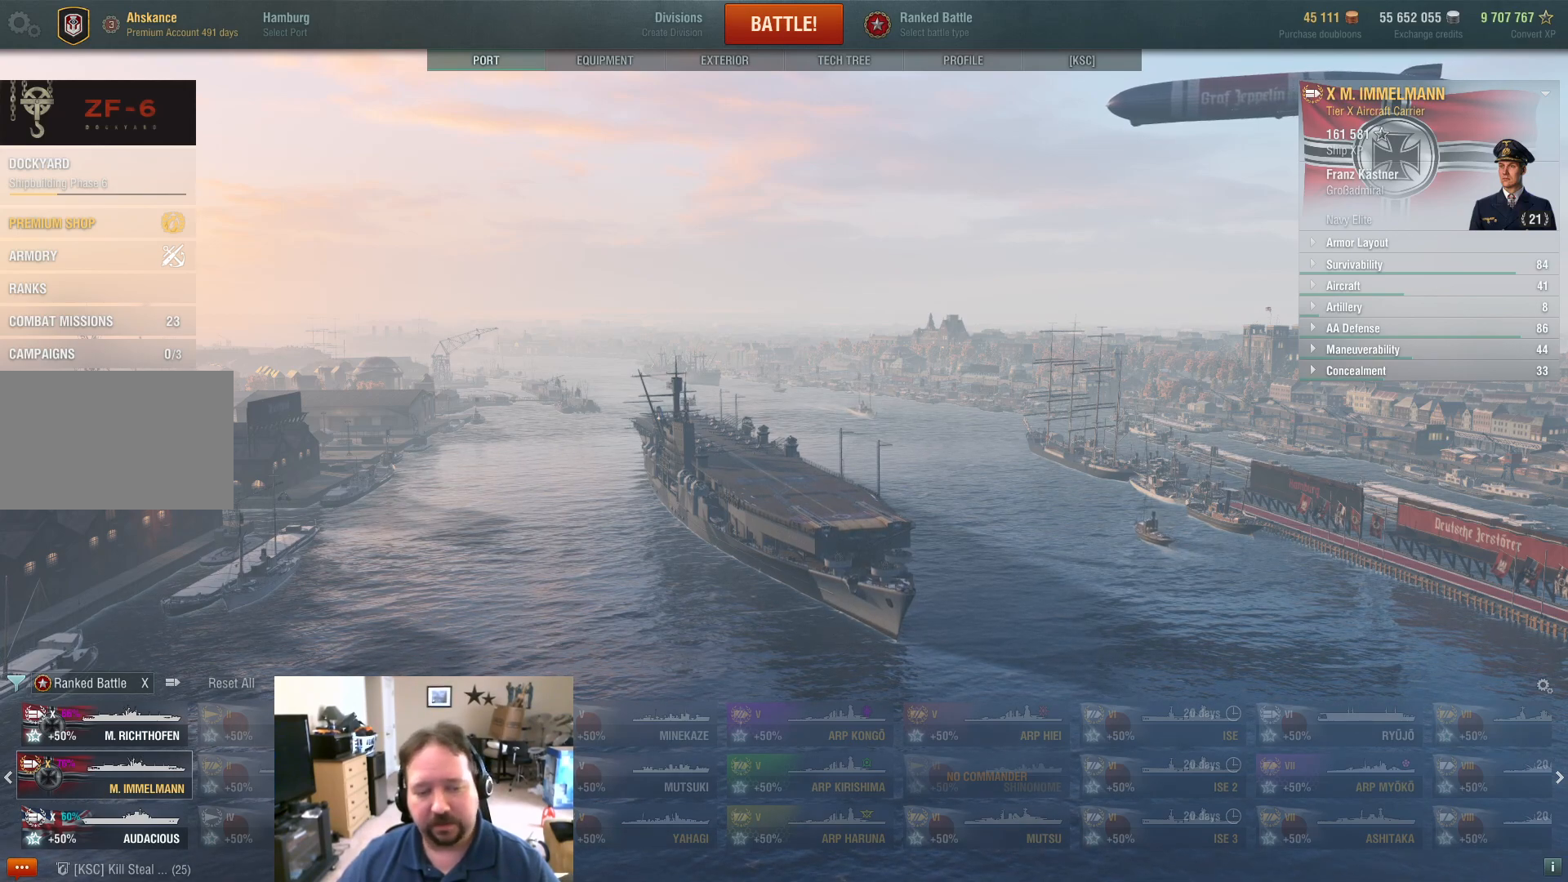
{"keys": [], "mouse": [], "mouse_move": "still", "events": [[167, "mouse_wheel", "down"], [217, "mouse_wheel", "up"]]}